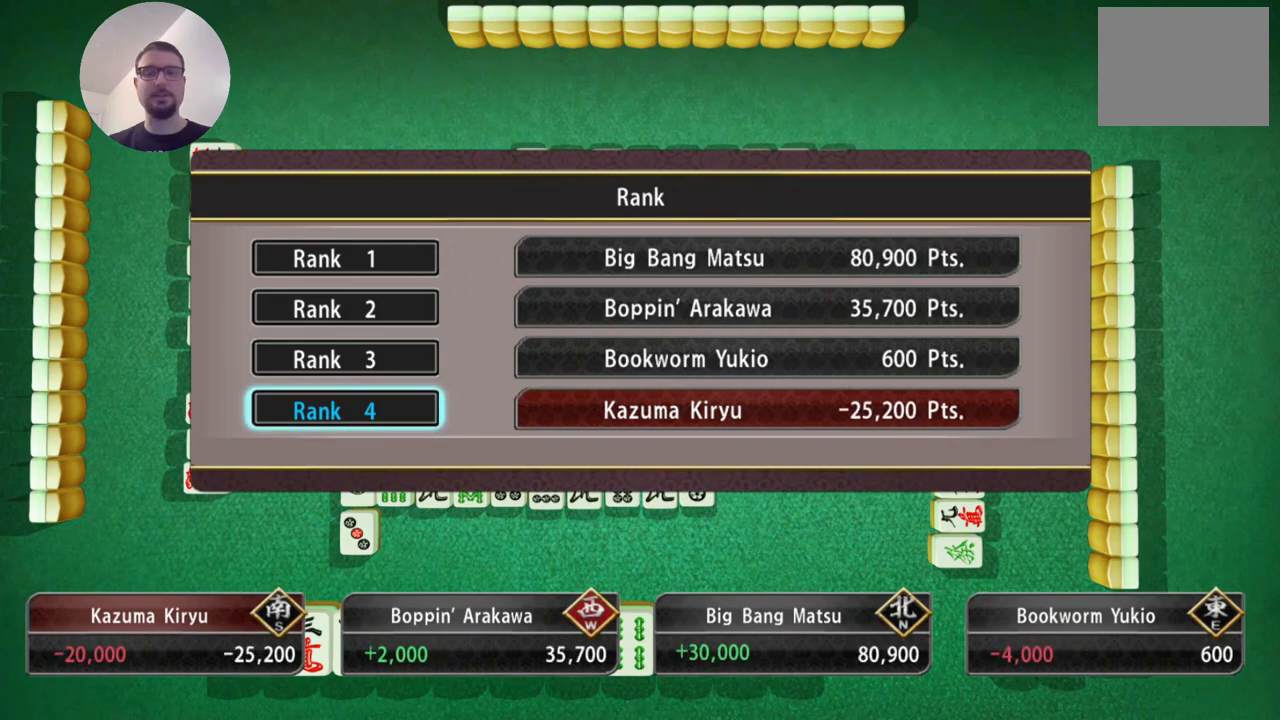
Gameplay with a controller (Xbox layout); each line is a JSON object with the inputs held at the frame after it. "events" lists button and stick changes between this image and that frame as [ms after this image, input, new state], when the widget could be followed in between. Not read: L2 L3 R2 R3 right_stick.
{"buttons": [], "left_stick": "center", "events": [[283, "A", "down"], [400, "A", "up"]]}
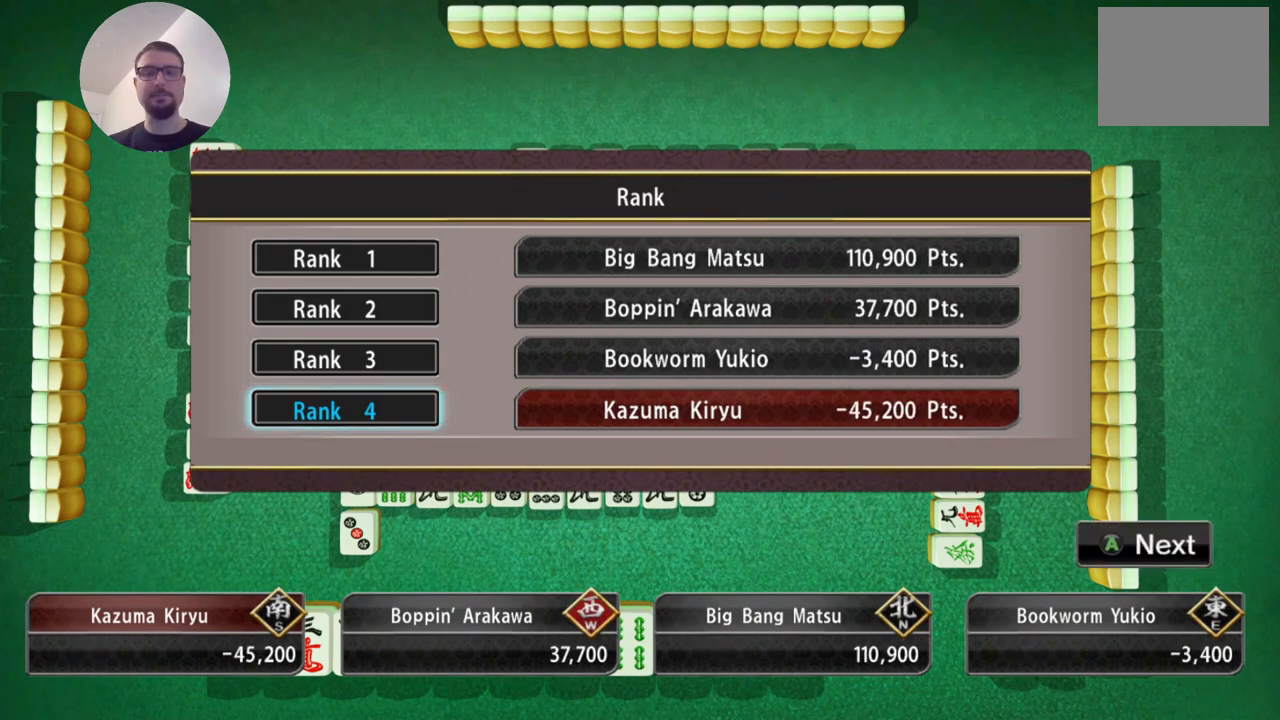
{"buttons": [], "left_stick": "center", "events": [[251, "A", "down"], [351, "A", "up"]]}
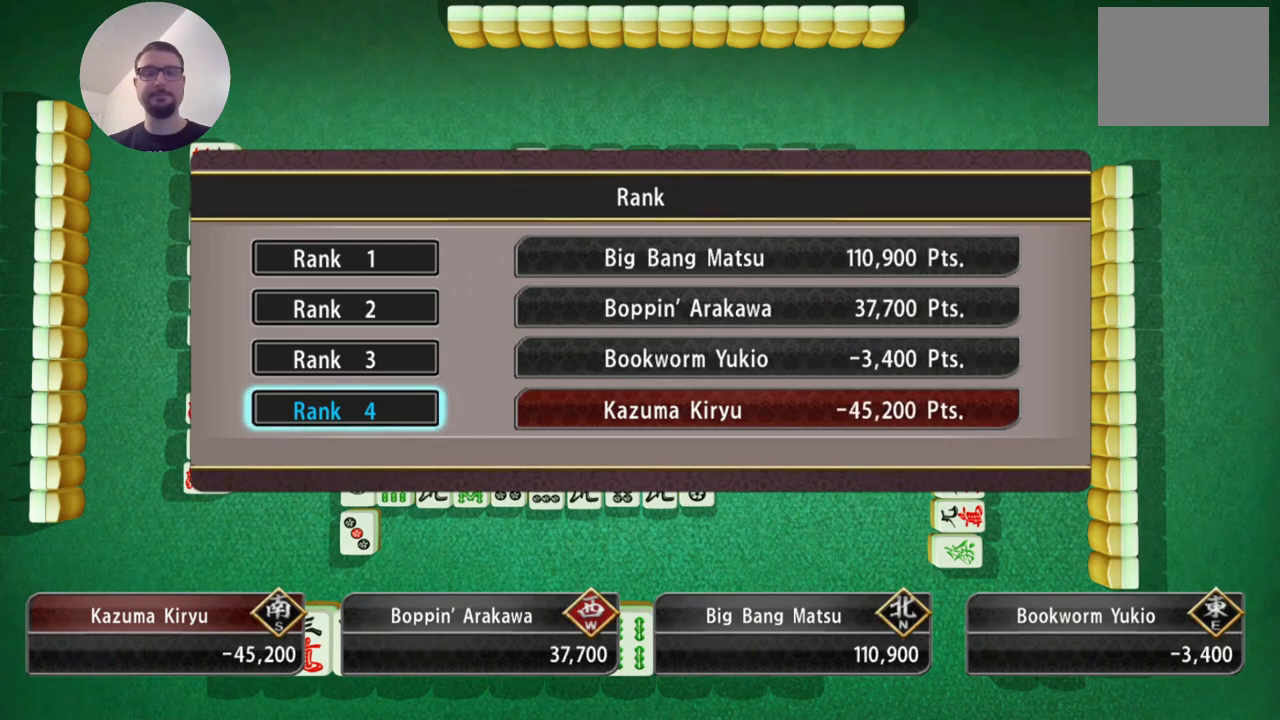
{"buttons": ["A"], "left_stick": "center", "events": [[500, "A", "down"]]}
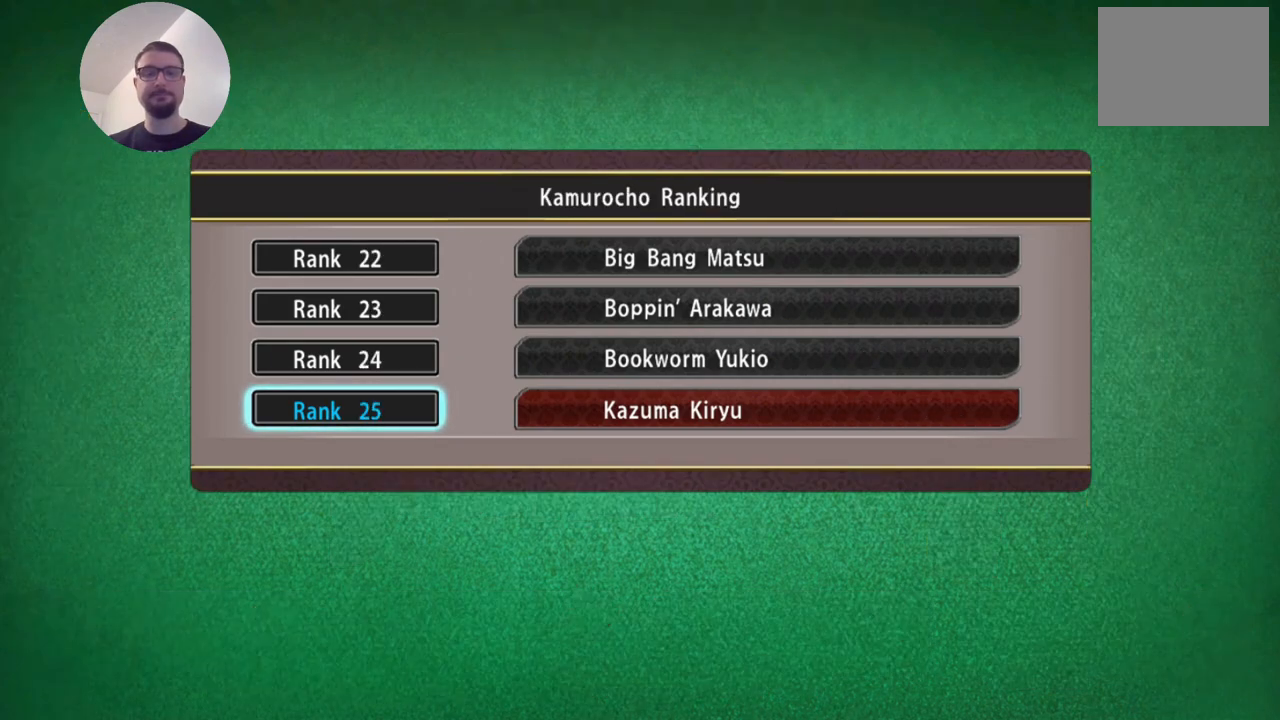
{"buttons": [], "left_stick": "center", "events": [[100, "A", "up"]]}
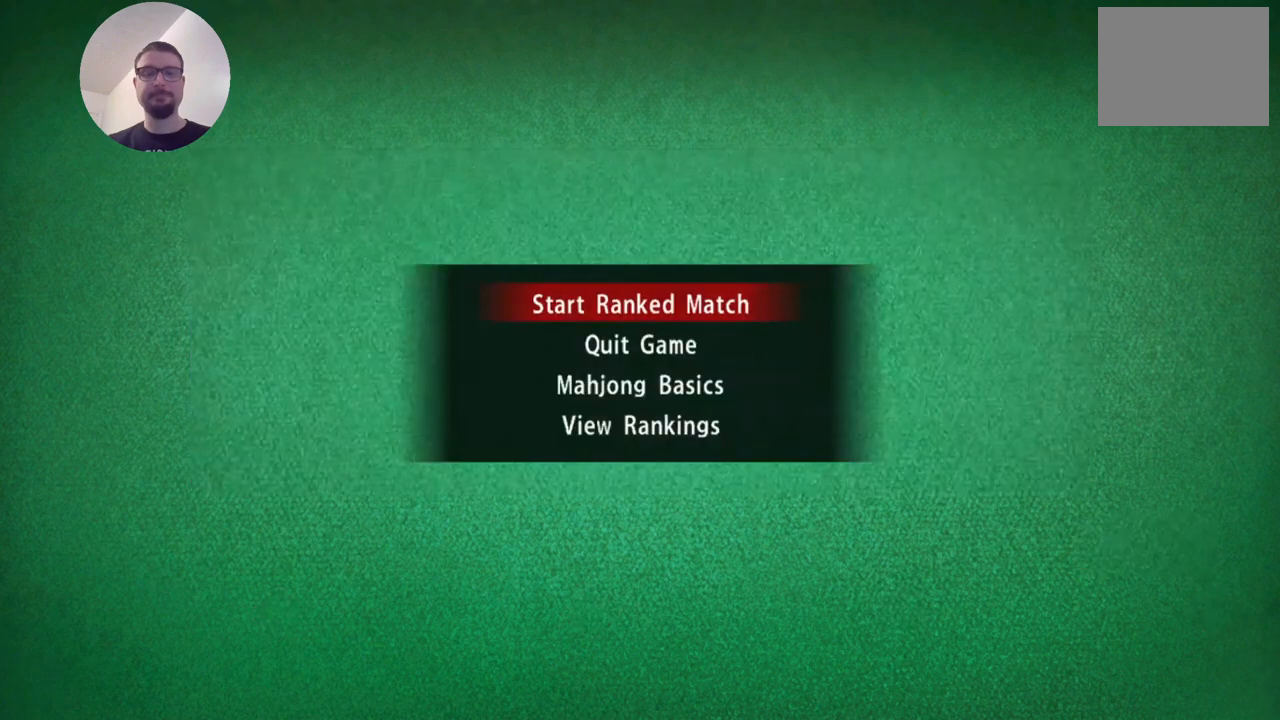
{"buttons": [], "left_stick": "center", "events": []}
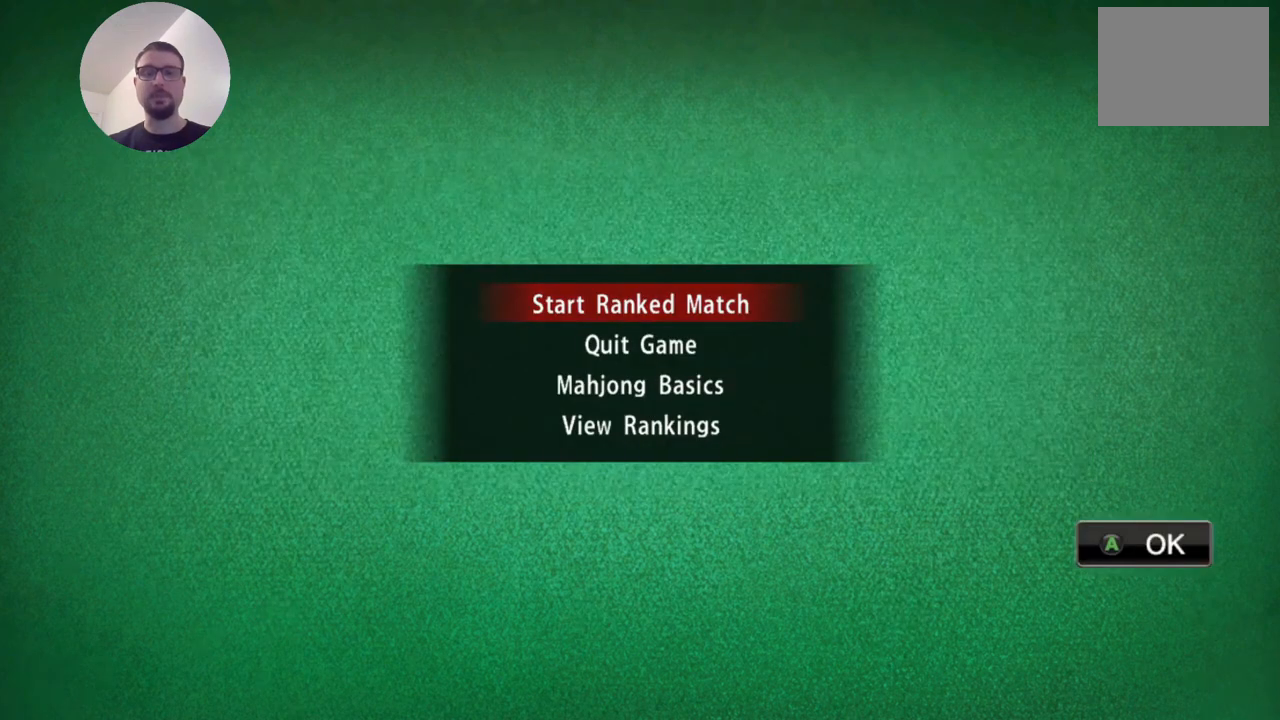
{"buttons": [], "left_stick": "down", "events": [[234, "left_stick", "down"], [401, "left_stick", "center"], [501, "left_stick", "down"]]}
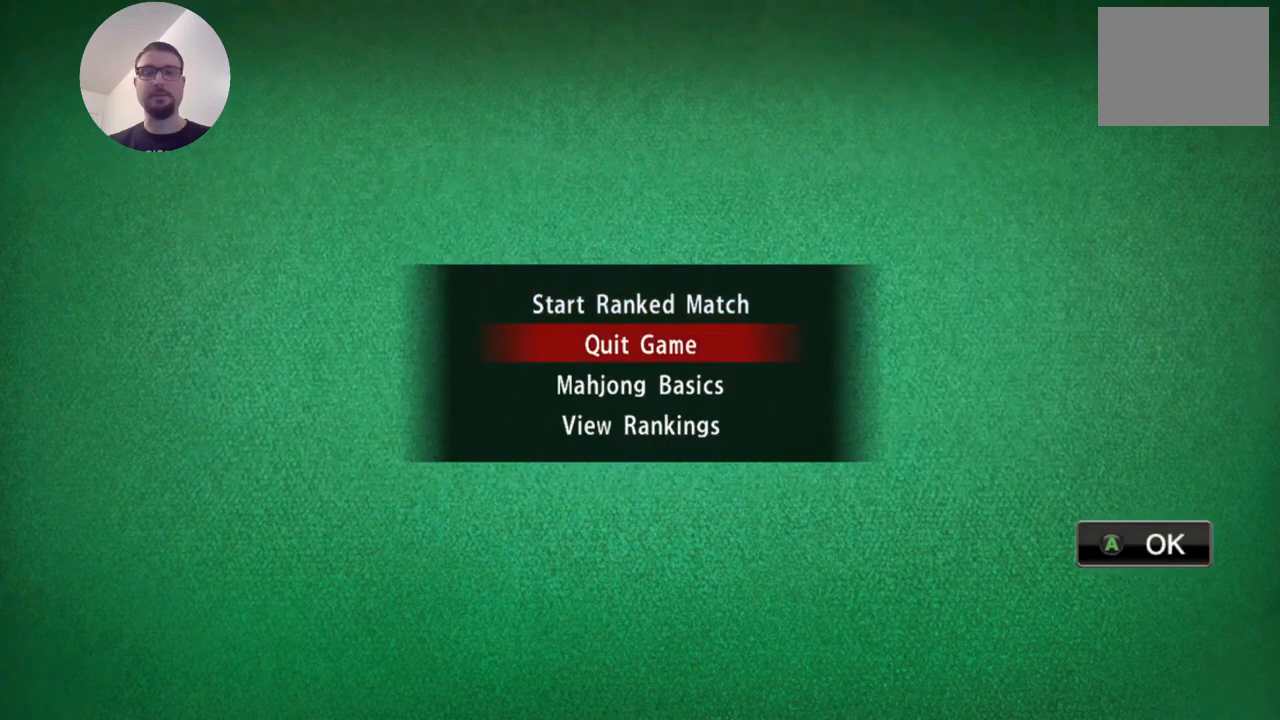
{"buttons": [], "left_stick": "center", "events": [[150, "left_stick", "center"], [217, "left_stick", "down"], [417, "left_stick", "center"]]}
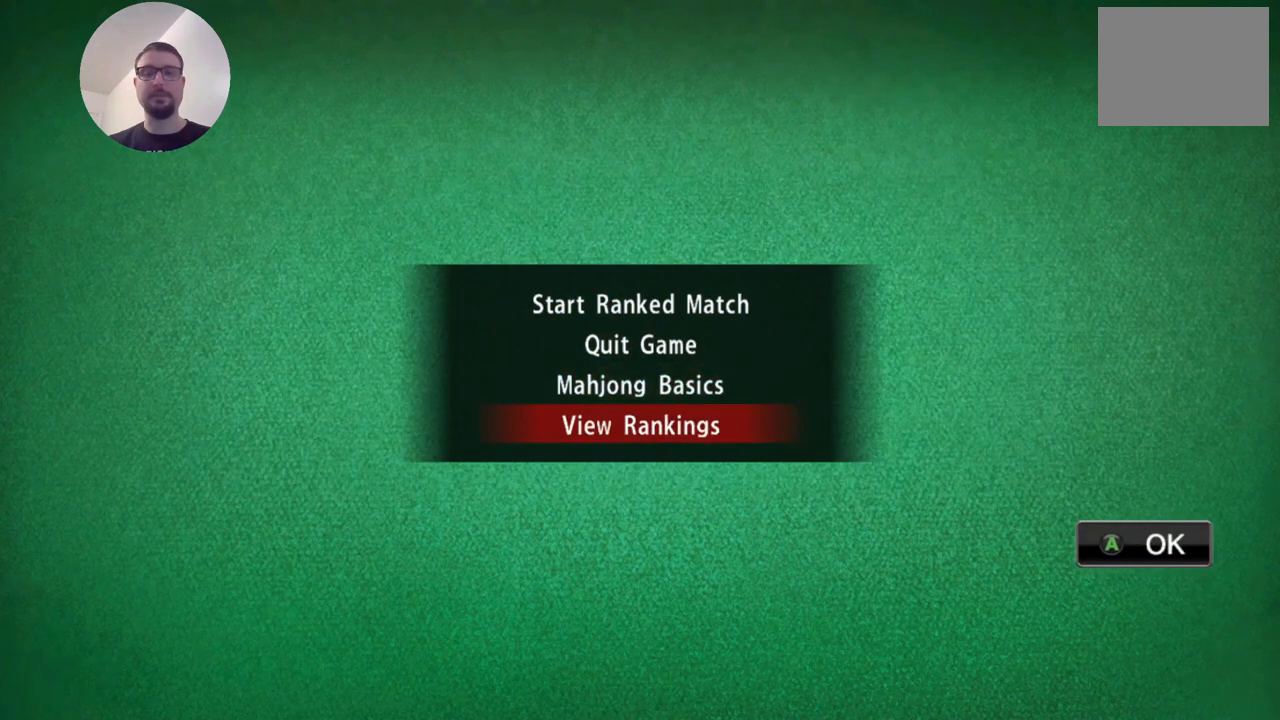
{"buttons": [], "left_stick": "center", "events": [[84, "A", "down"], [167, "A", "up"]]}
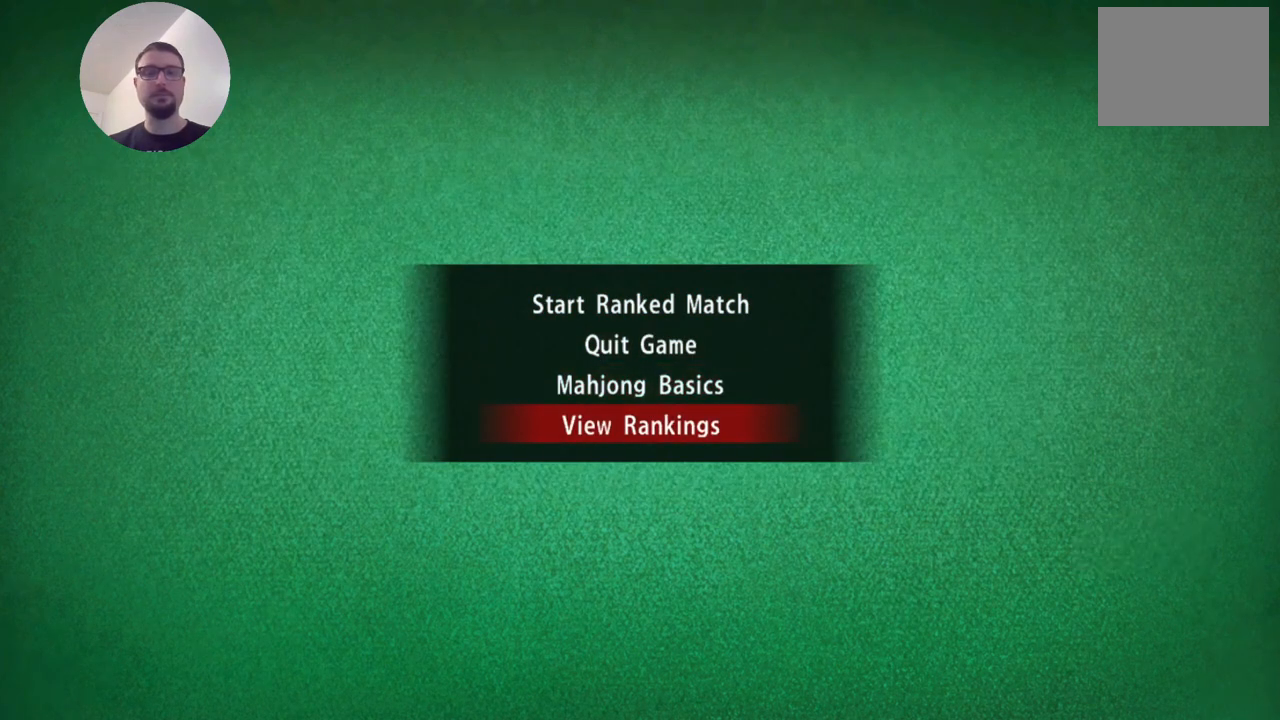
{"buttons": [], "left_stick": "center", "events": []}
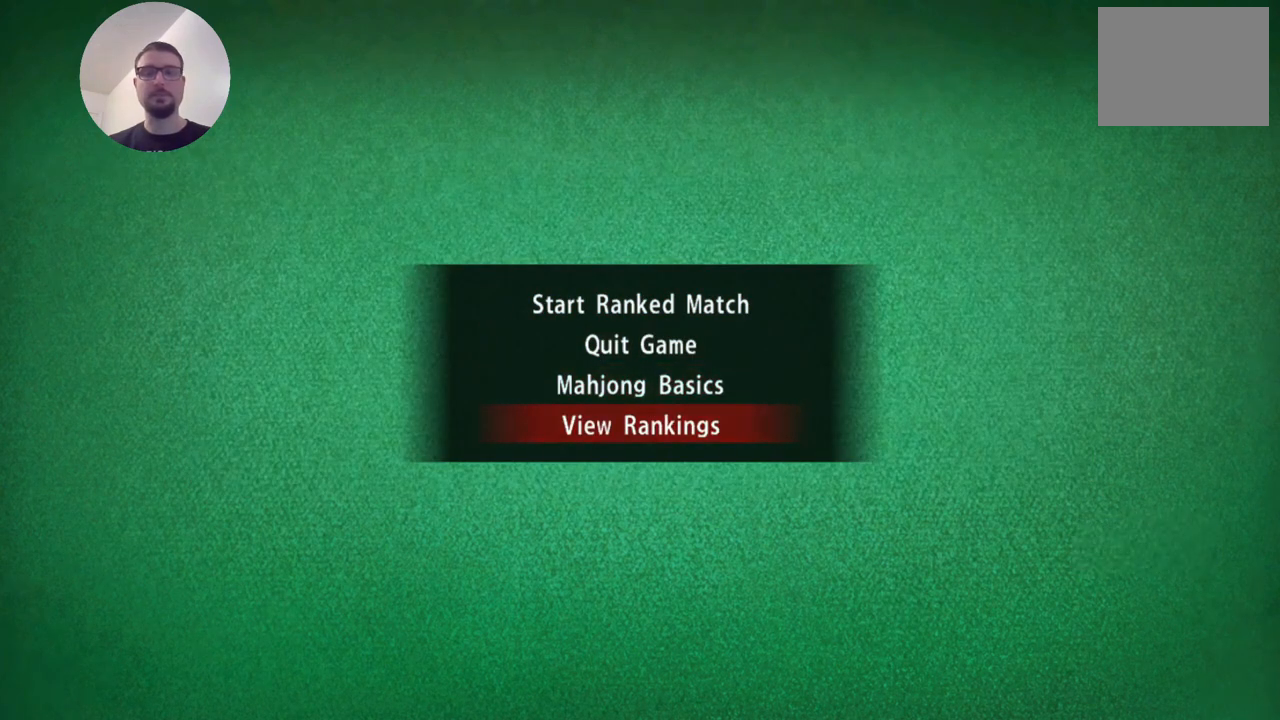
{"buttons": [], "left_stick": "center", "events": []}
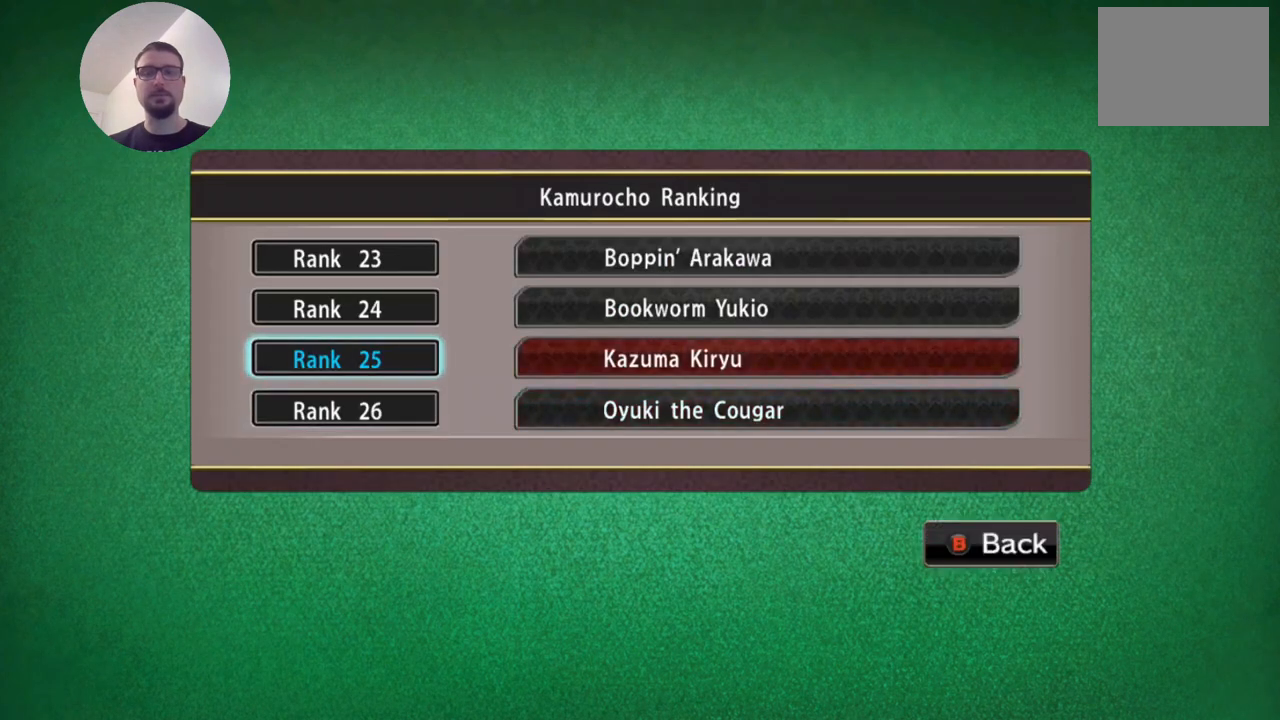
{"buttons": [], "left_stick": "center", "events": []}
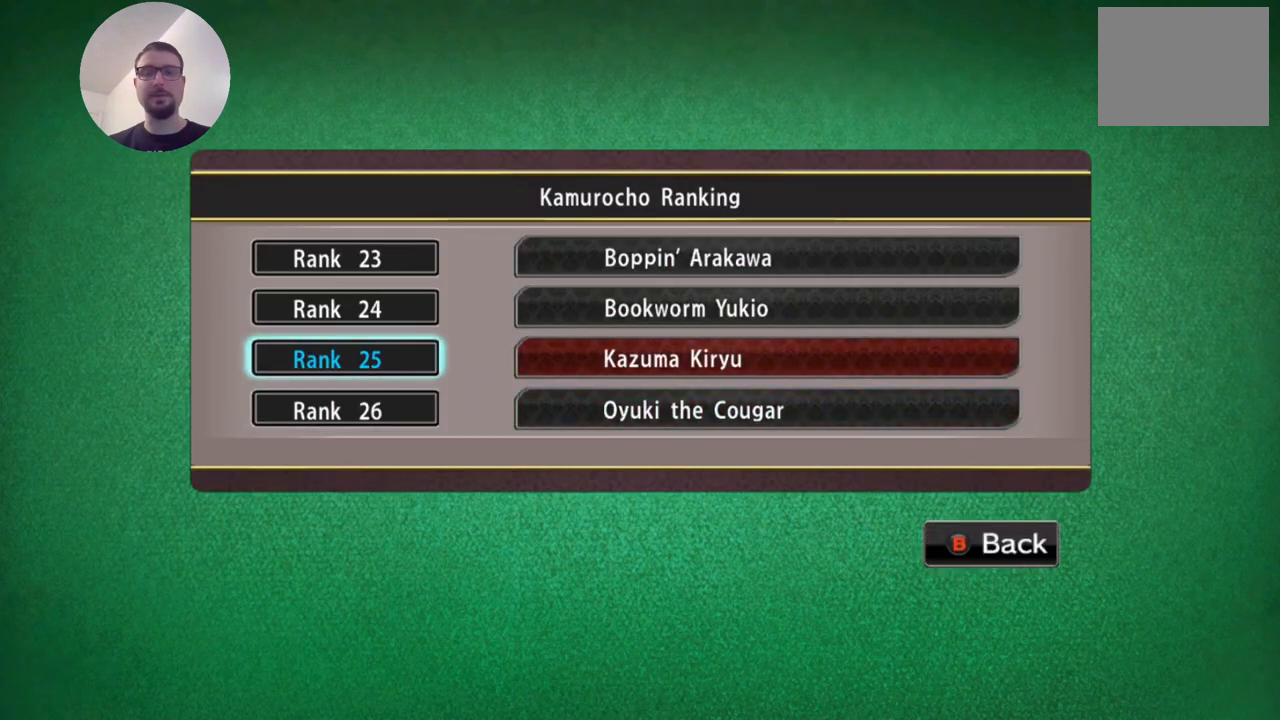
{"buttons": [], "left_stick": "center", "events": []}
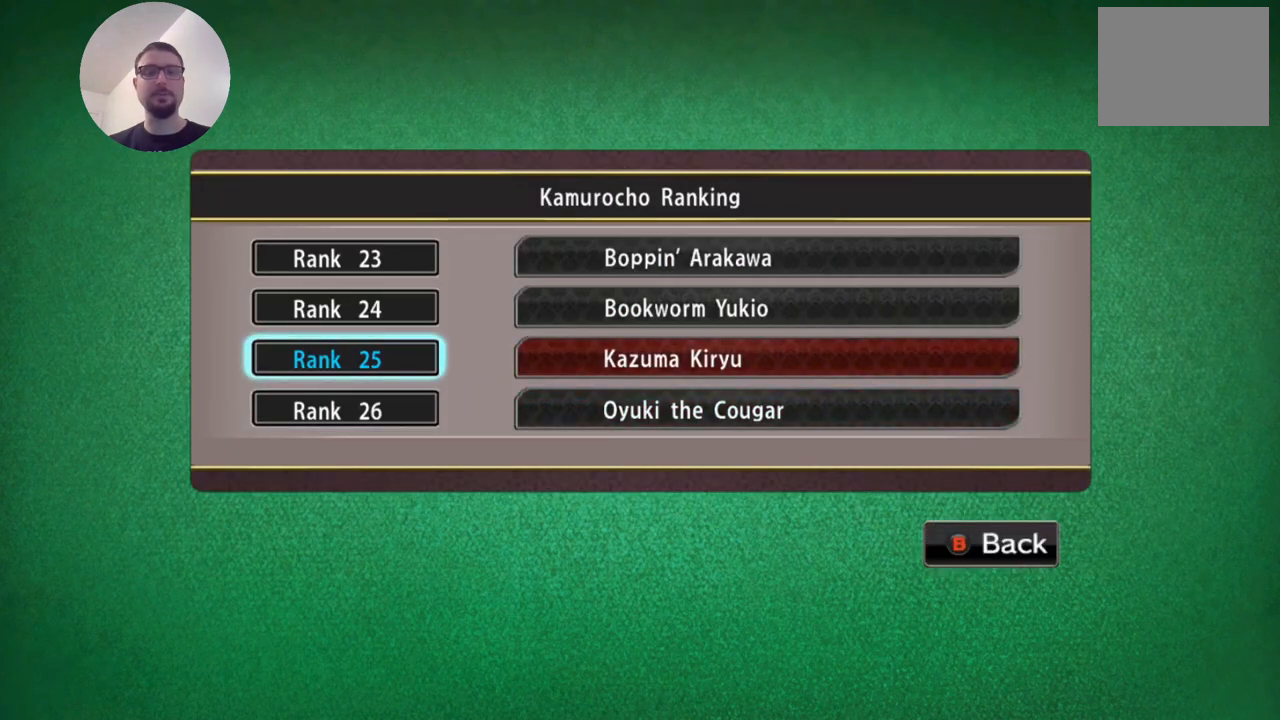
{"buttons": [], "left_stick": "center", "events": []}
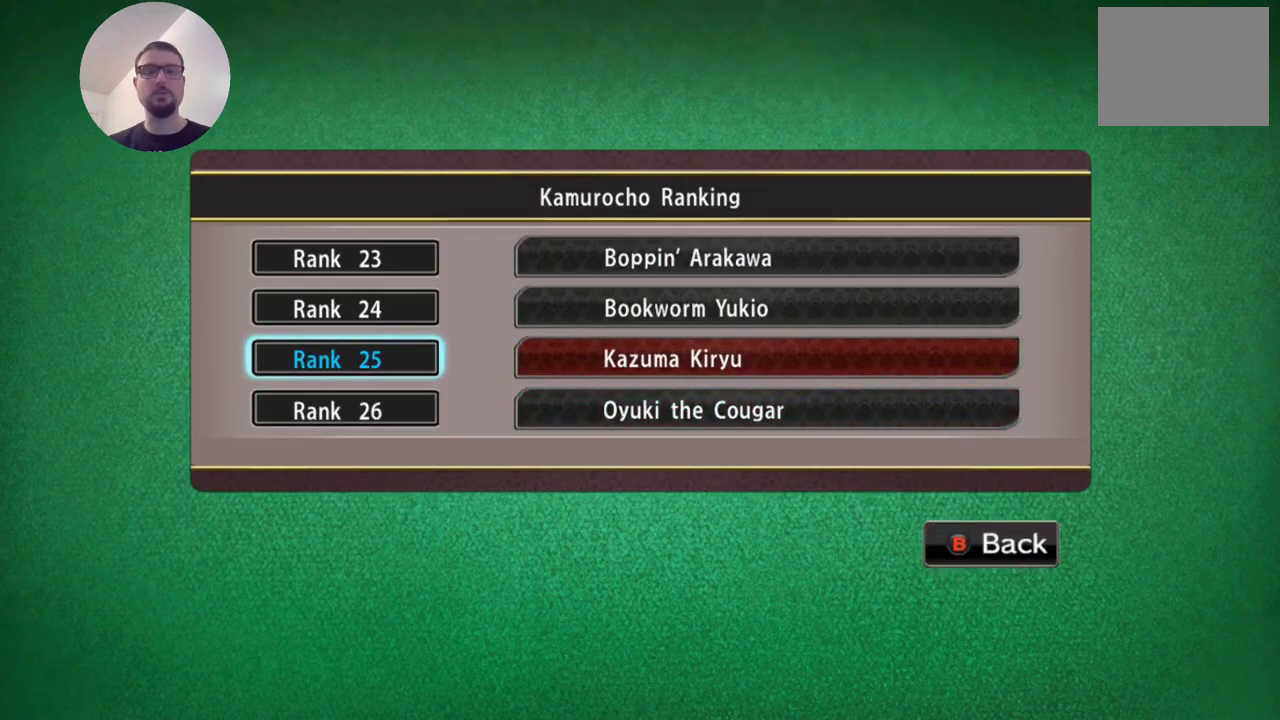
{"buttons": [], "left_stick": "center", "events": []}
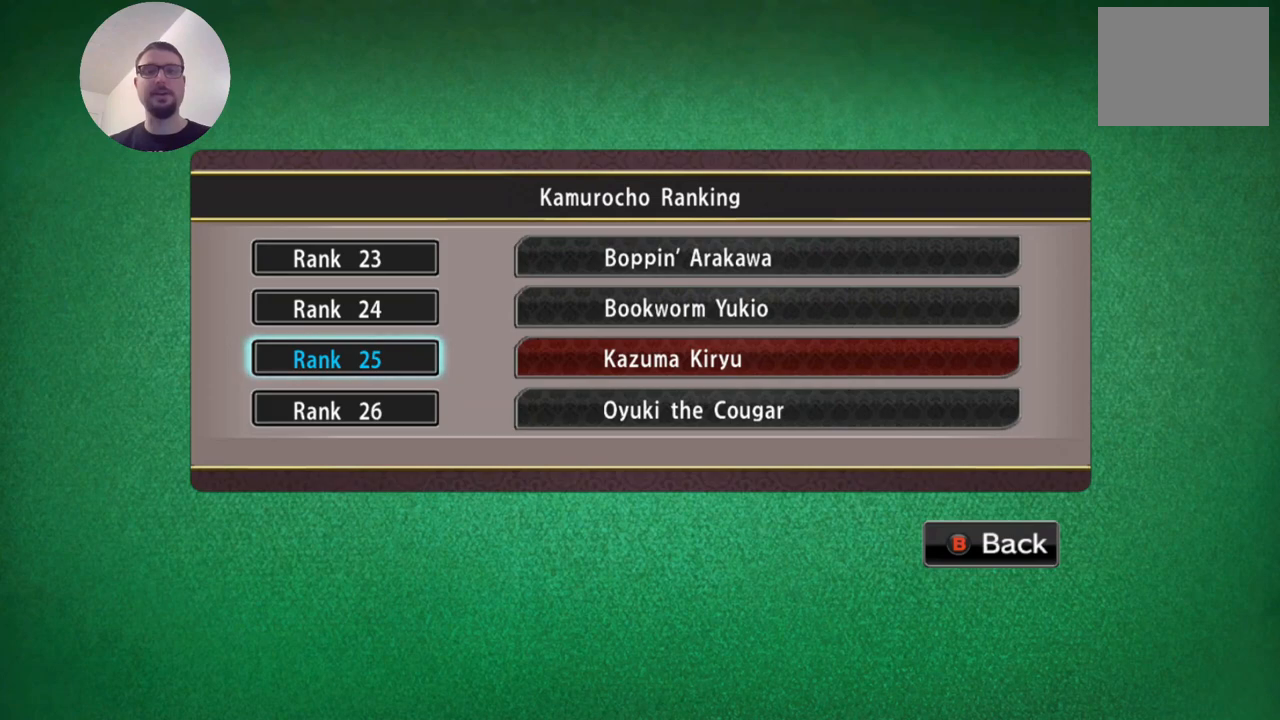
{"buttons": [], "left_stick": "center", "events": []}
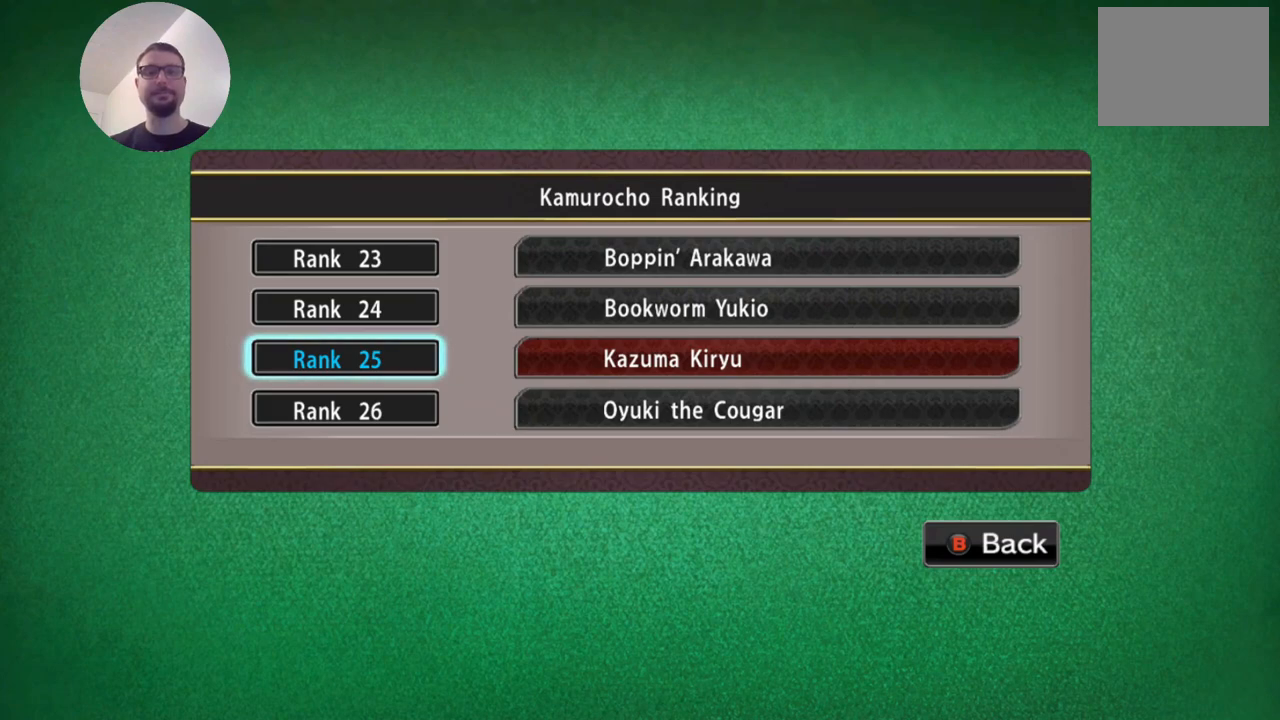
{"buttons": [], "left_stick": "center", "events": []}
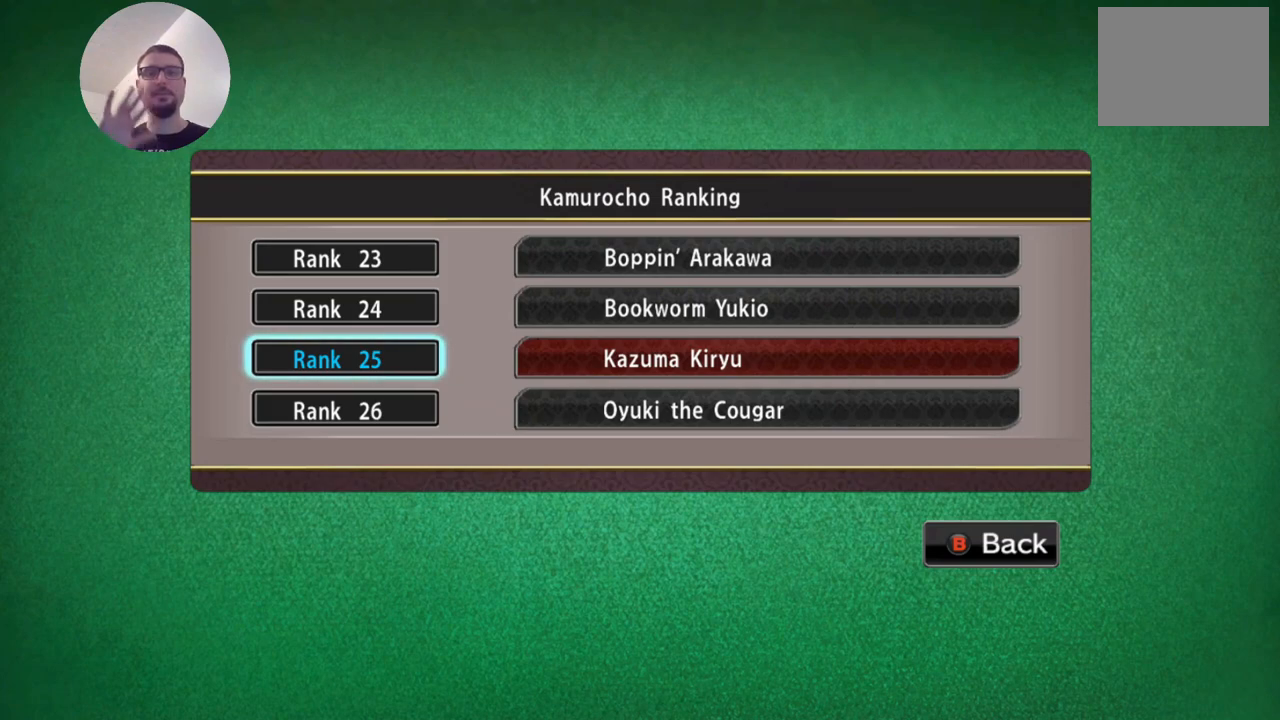
{"buttons": [], "left_stick": "center", "events": []}